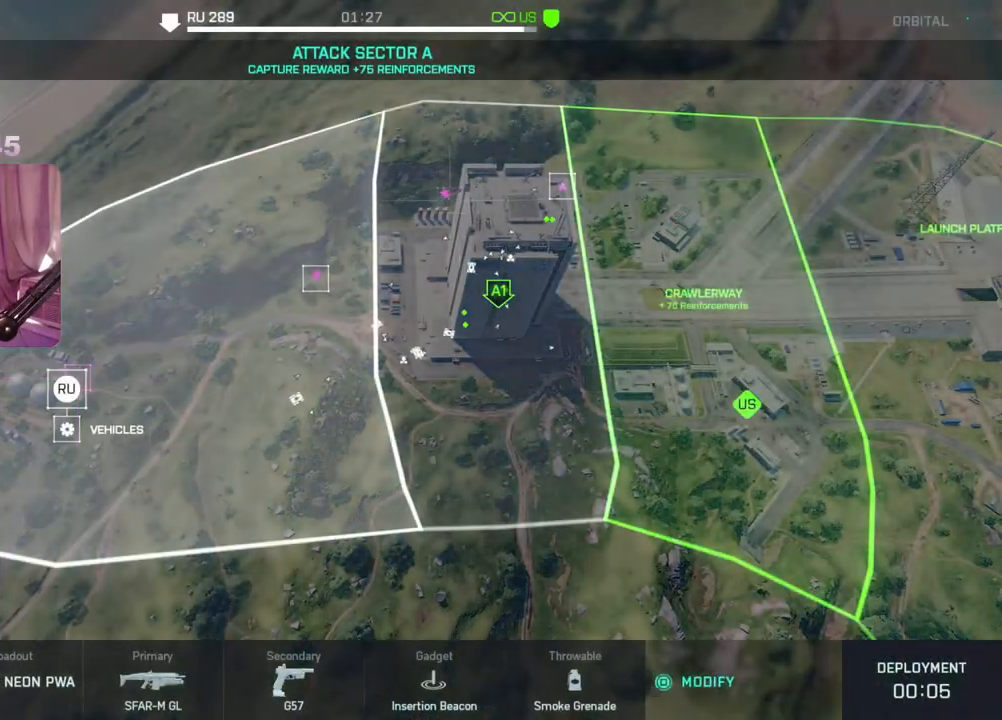
Gameplay with a controller (Xbox layout); each line is a JSON object with the inputs held at the frame after it. "events" lists button and stick changes between this image and that frame as [ms after this image, input, new state], when the widget could be followed in between.
{"buttons": ["DPAD_RIGHT"], "left_stick": "center", "right_stick": "center", "events": [[433, "DPAD_RIGHT", "down"]]}
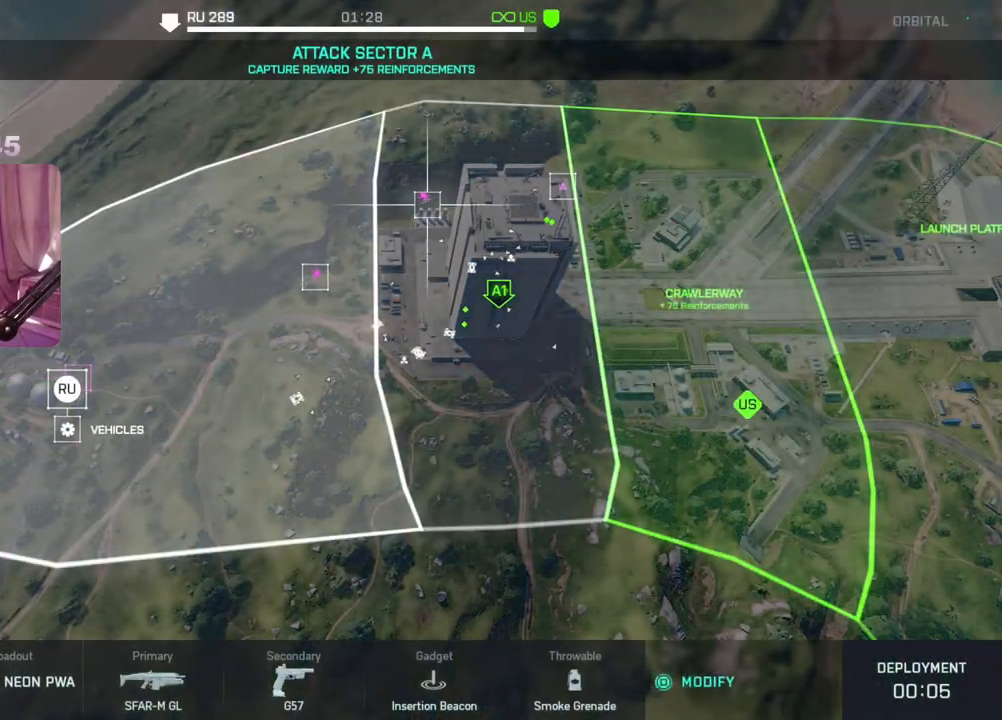
{"buttons": [], "left_stick": "center", "right_stick": "center", "events": [[50, "DPAD_RIGHT", "up"], [317, "A", "down"], [417, "A", "up"]]}
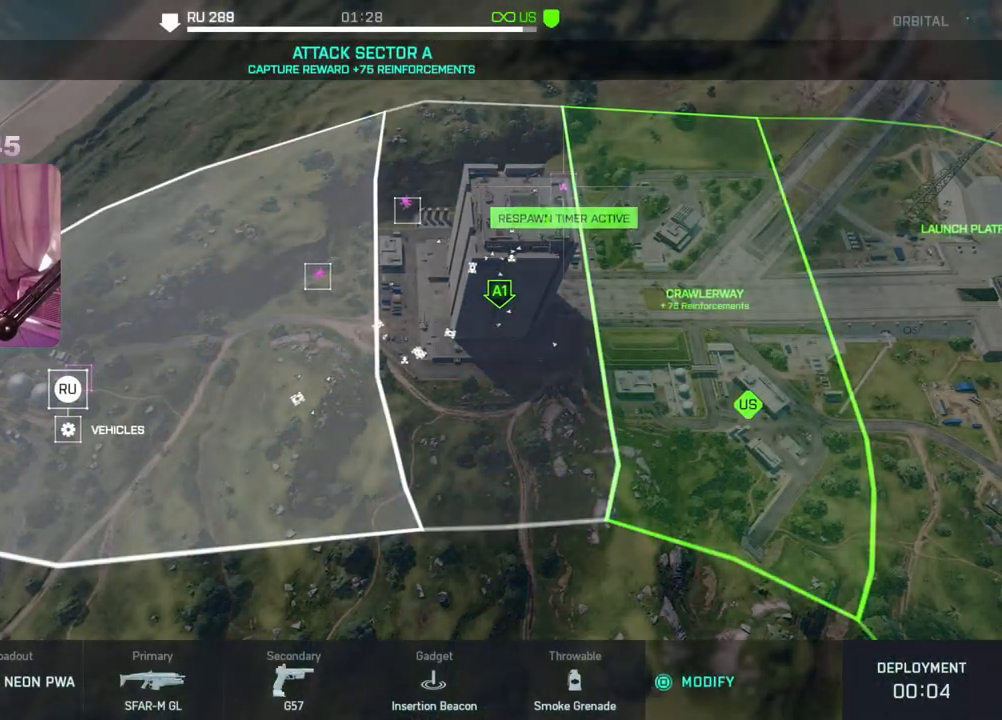
{"buttons": [], "left_stick": "center", "right_stick": "center", "events": []}
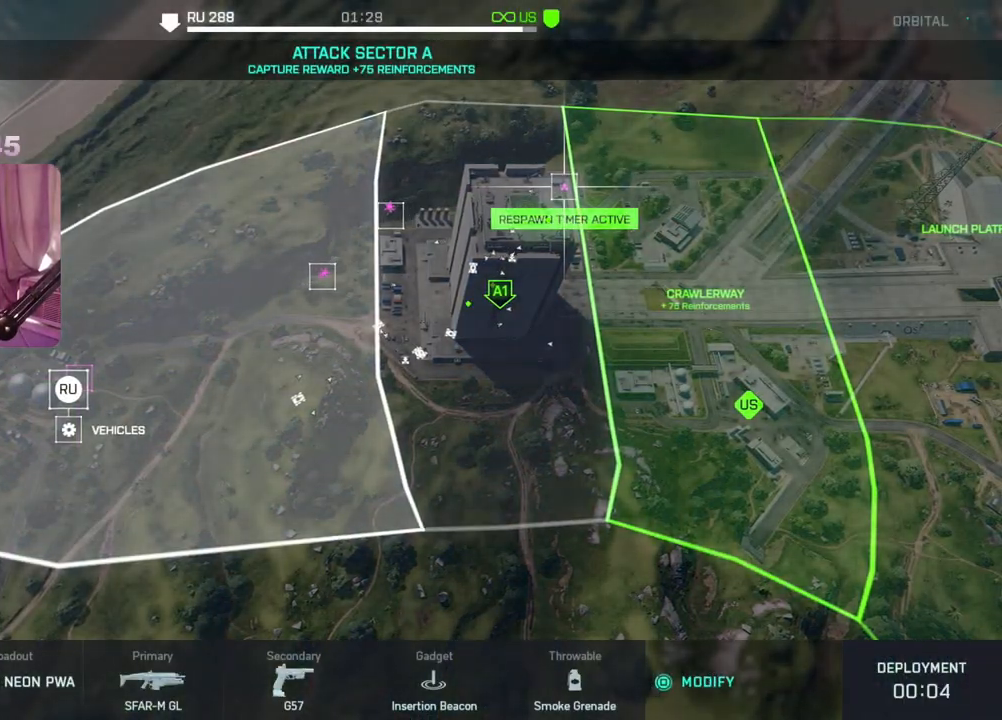
{"buttons": [], "left_stick": "center", "right_stick": "center", "events": []}
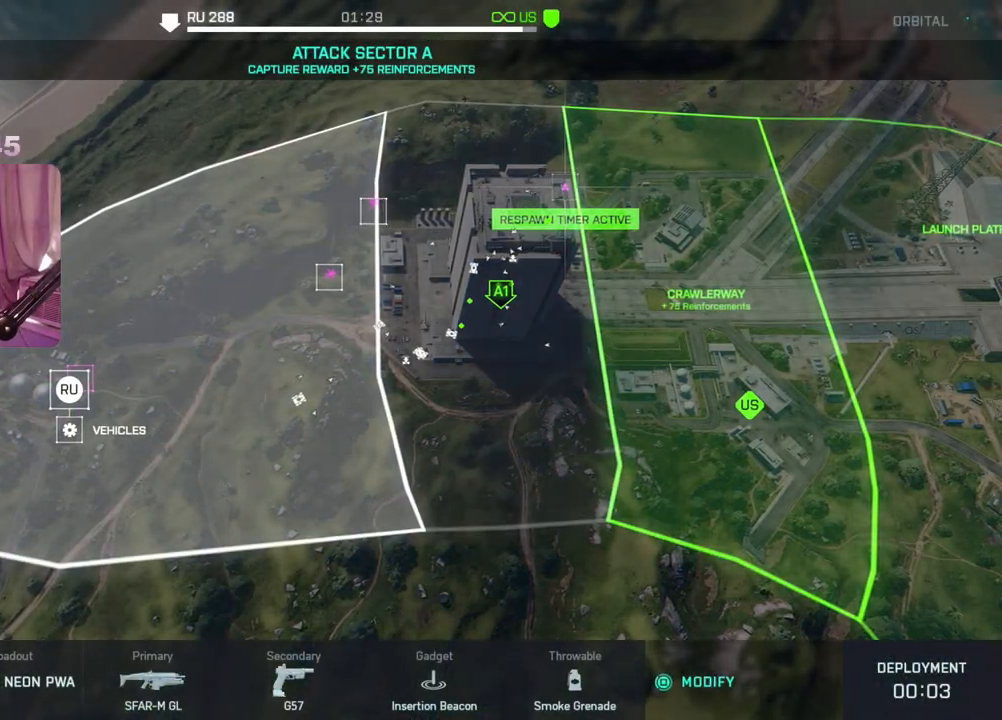
{"buttons": [], "left_stick": "center", "right_stick": "center", "events": [[83, "A", "down"], [250, "A", "up"]]}
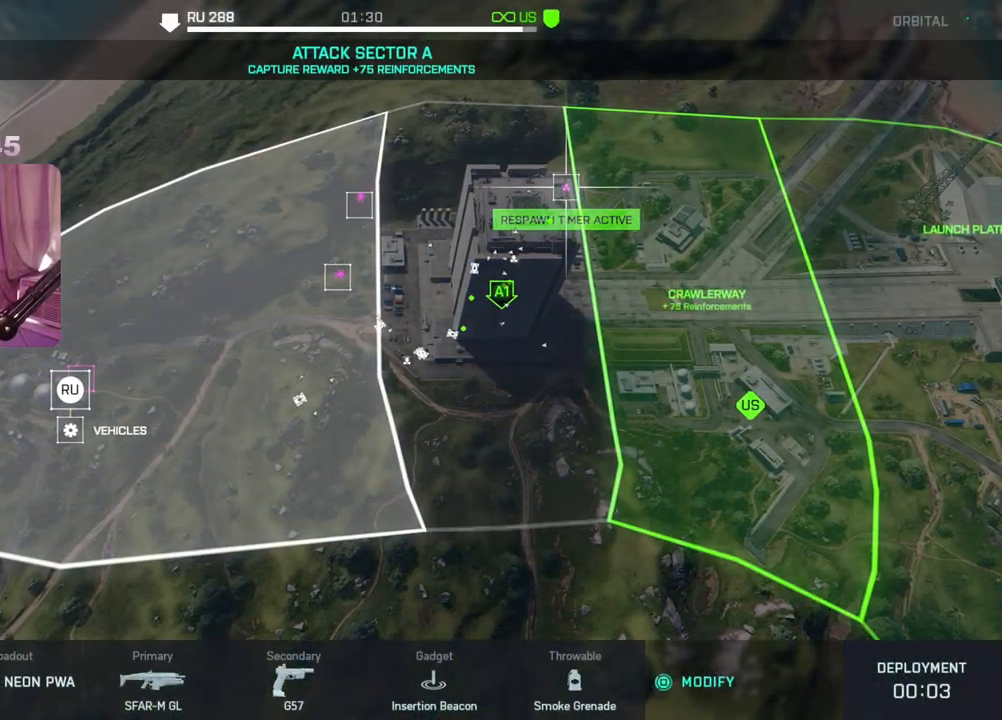
{"buttons": [], "left_stick": "center", "right_stick": "center", "events": []}
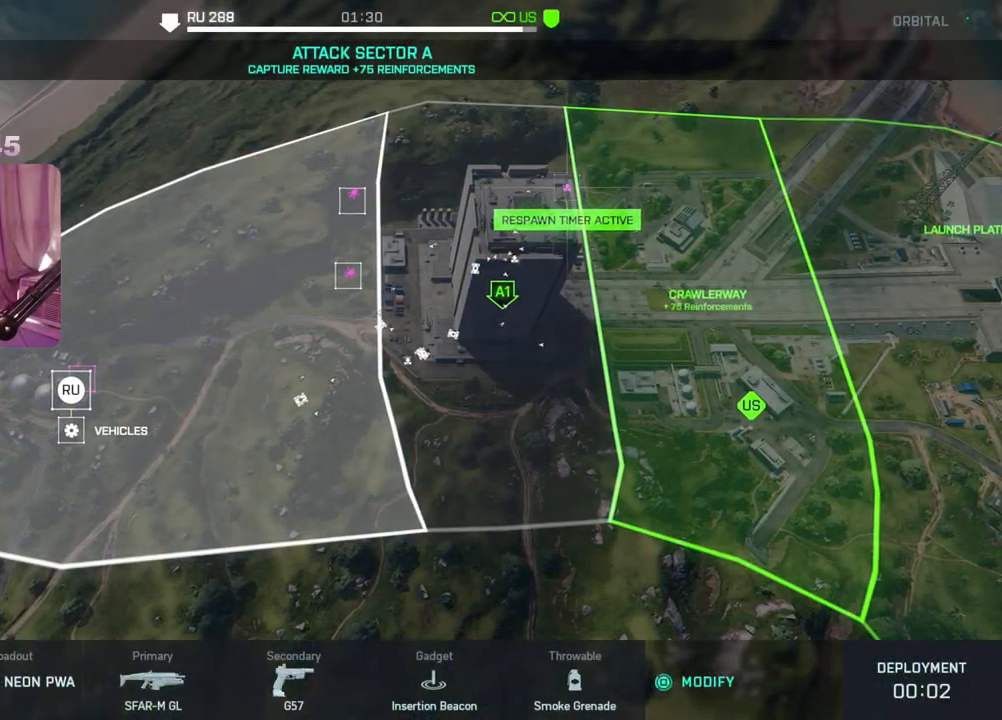
{"buttons": [], "left_stick": "center", "right_stick": "center", "events": []}
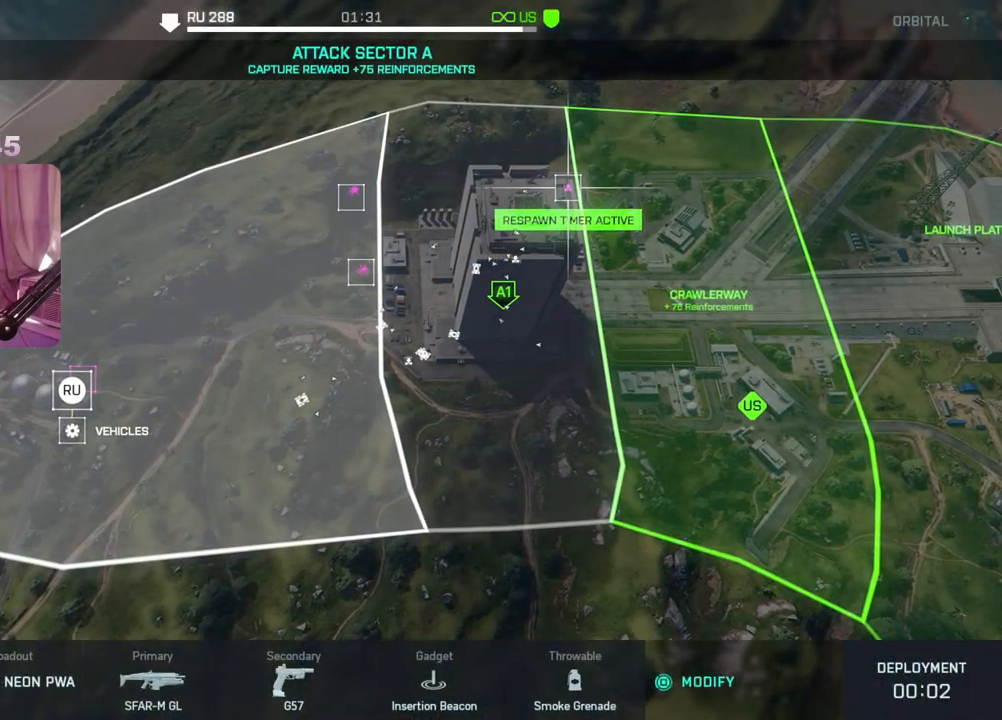
{"buttons": [], "left_stick": "center", "right_stick": "center", "events": []}
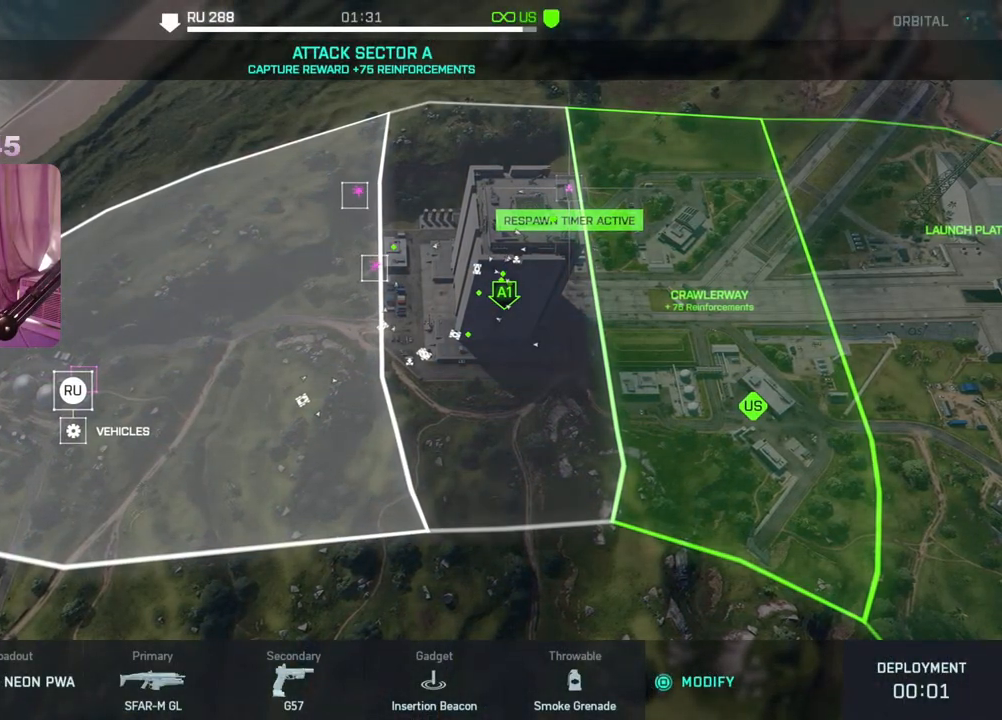
{"buttons": [], "left_stick": "center", "right_stick": "center", "events": []}
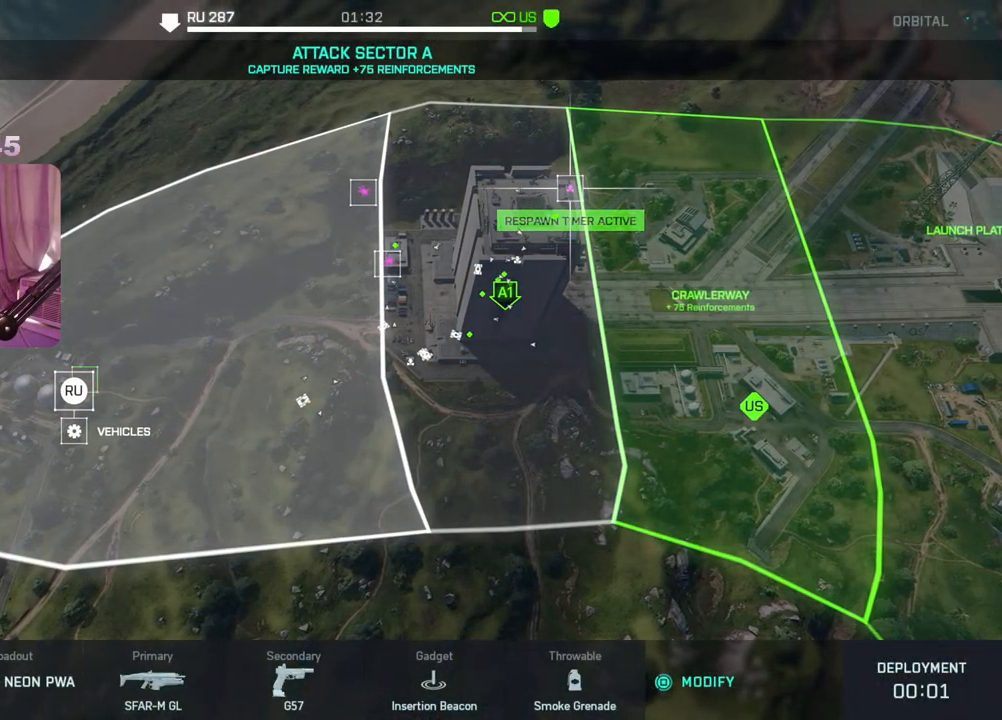
{"buttons": [], "left_stick": "center", "right_stick": "center", "events": []}
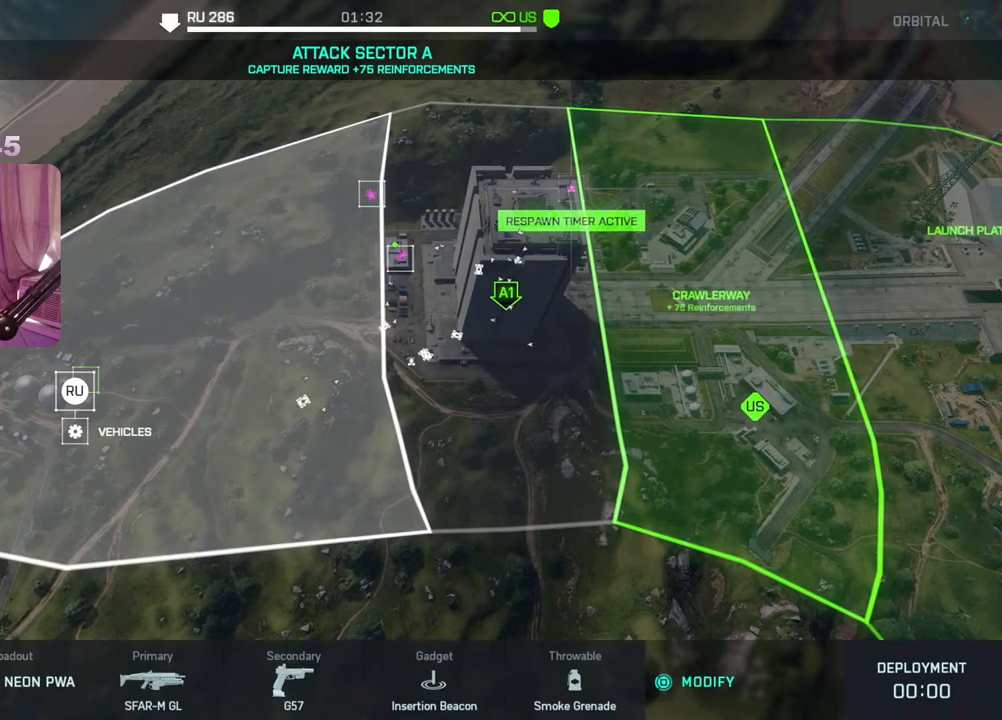
{"buttons": [], "left_stick": "center", "right_stick": "center", "events": [[267, "A", "down"], [400, "A", "up"]]}
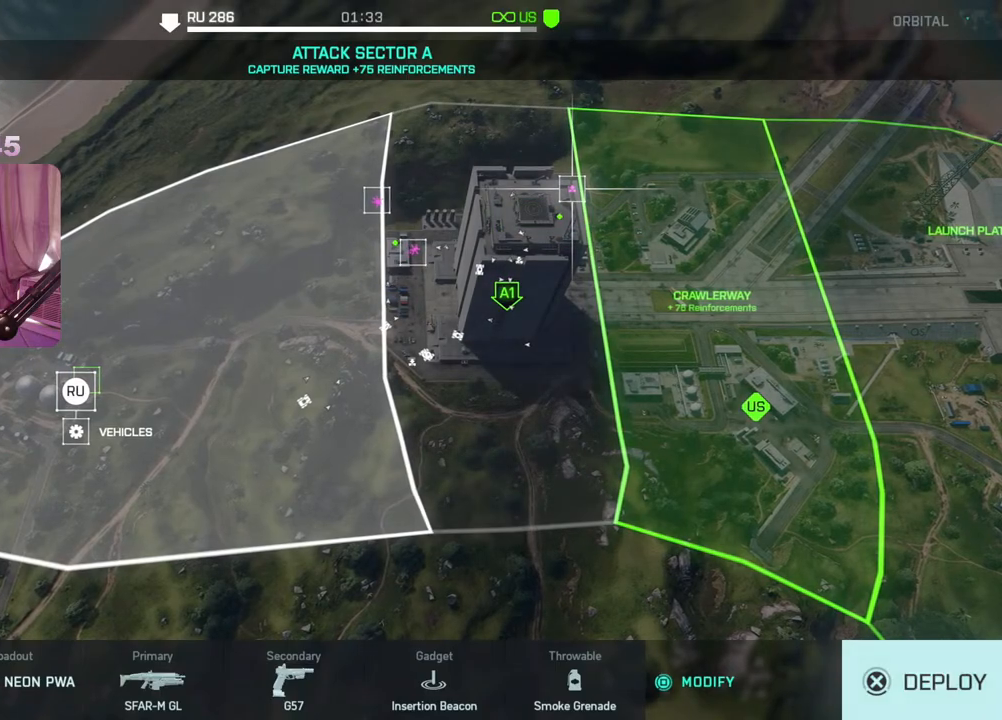
{"buttons": [], "left_stick": "center", "right_stick": "center", "events": []}
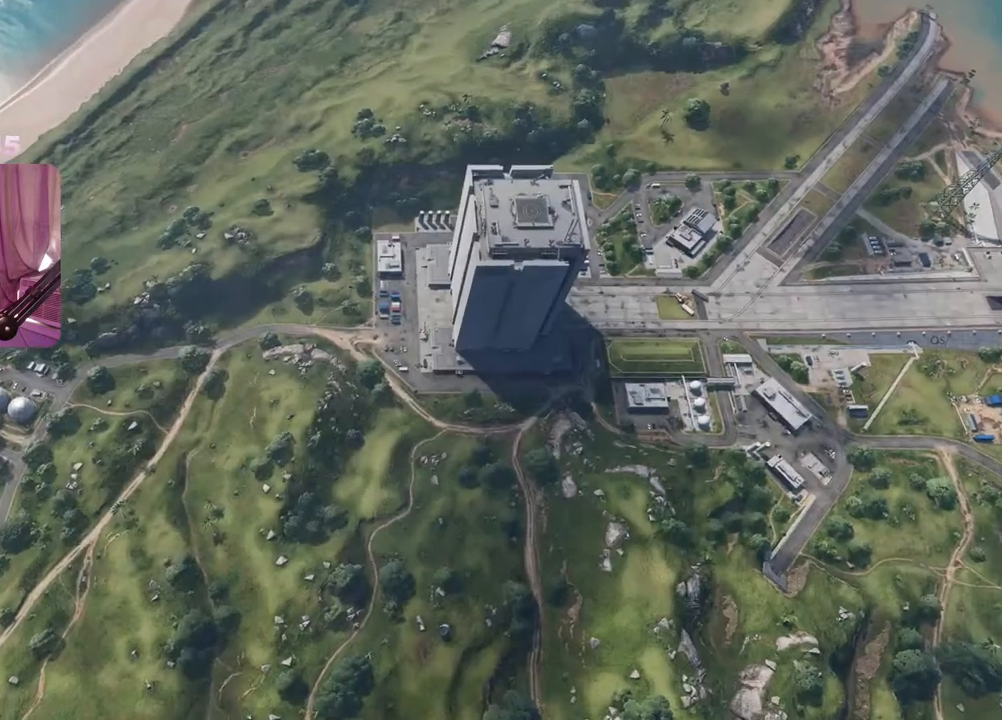
{"buttons": [], "left_stick": "center", "right_stick": "center", "events": []}
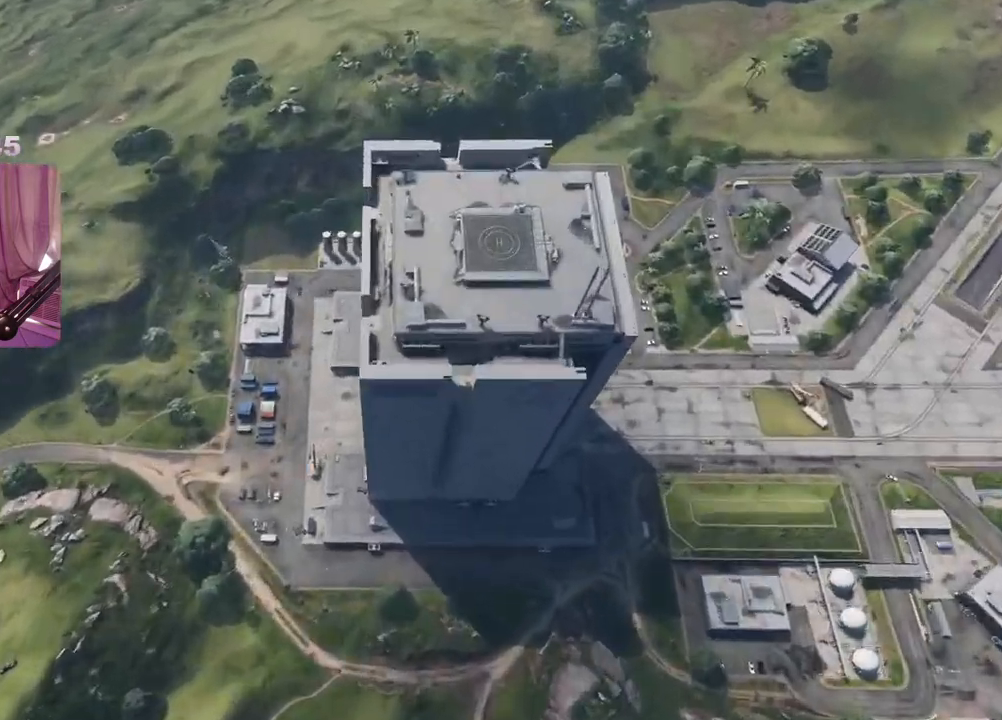
{"buttons": [], "left_stick": "center", "right_stick": "center", "events": []}
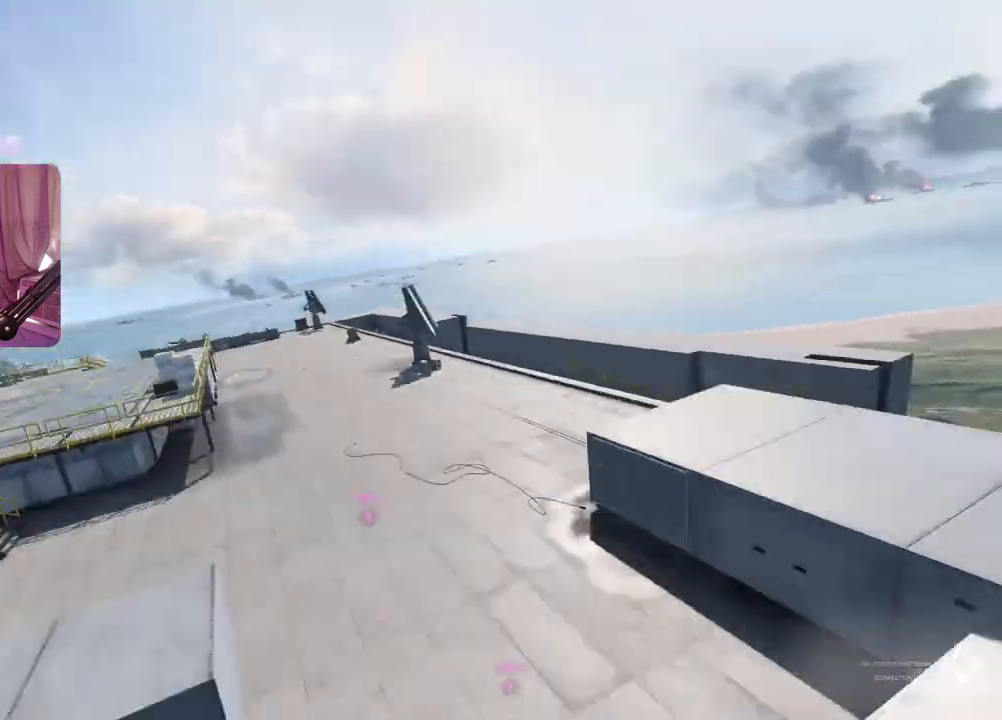
{"buttons": [], "left_stick": "center", "right_stick": "center", "events": [[383, "DPAD_RIGHT", "down"], [500, "DPAD_RIGHT", "up"]]}
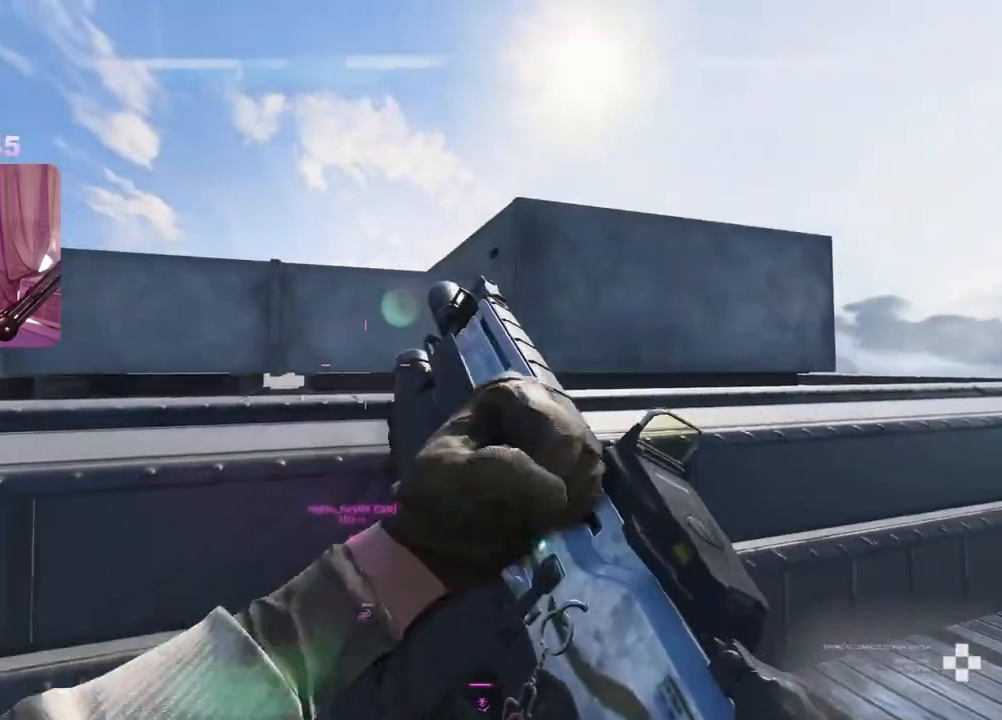
{"buttons": [], "left_stick": "up", "right_stick": "center", "events": [[83, "right_stick", "down-right"], [433, "right_stick", "center"], [483, "left_stick", "up"]]}
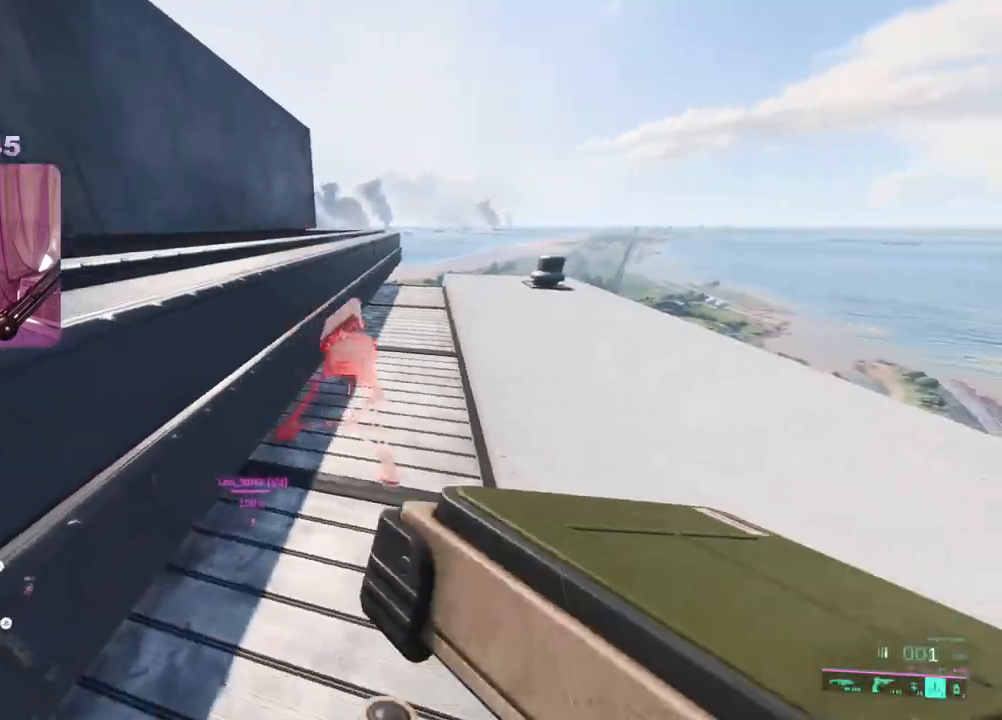
{"buttons": [], "left_stick": "down", "right_stick": "center", "events": [[167, "right_stick", "up-right"], [300, "right_stick", "center"], [333, "R2", "down"], [333, "left_stick", "center"], [383, "left_stick", "down"], [433, "R2", "up"]]}
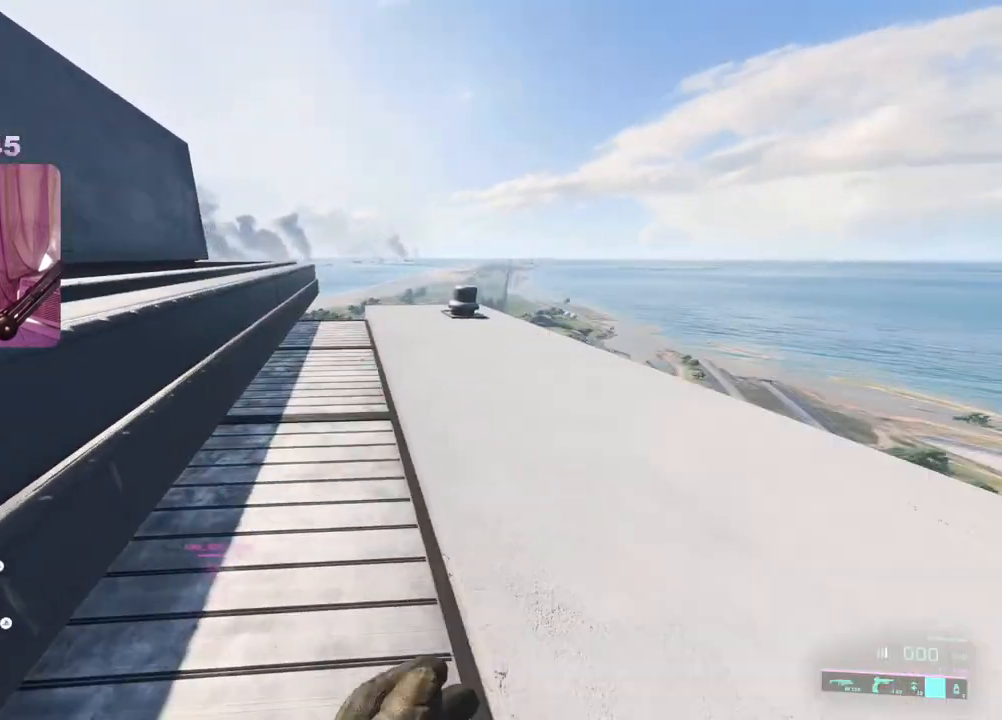
{"buttons": [], "left_stick": "up-left", "right_stick": "left", "events": [[183, "right_stick", "left"], [383, "left_stick", "up-left"]]}
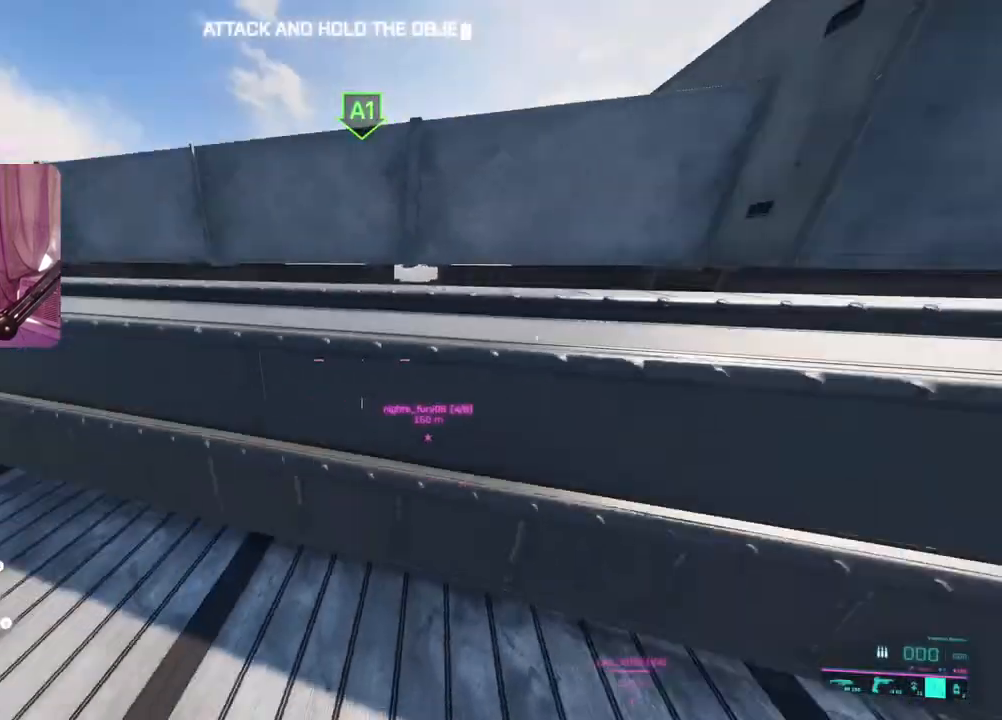
{"buttons": [], "left_stick": "up-left", "right_stick": "right", "events": [[17, "L3", "down"], [100, "L3", "up"], [500, "right_stick", "right"]]}
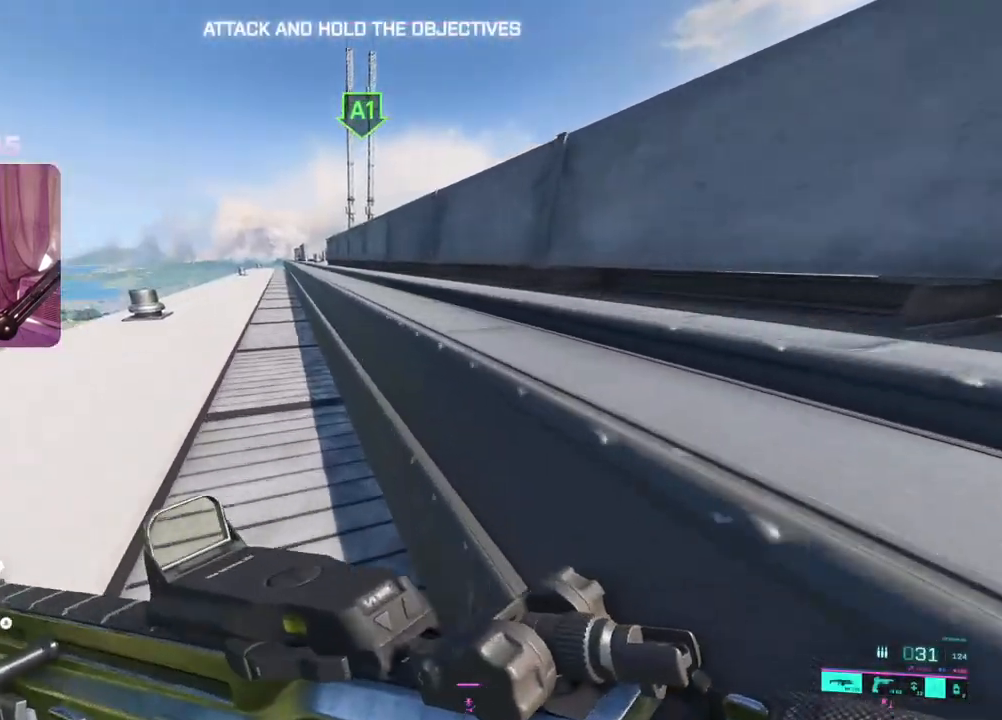
{"buttons": ["Y"], "left_stick": "up-left", "right_stick": "center", "events": [[167, "right_stick", "up-right"], [283, "right_stick", "center"], [500, "Y", "down"]]}
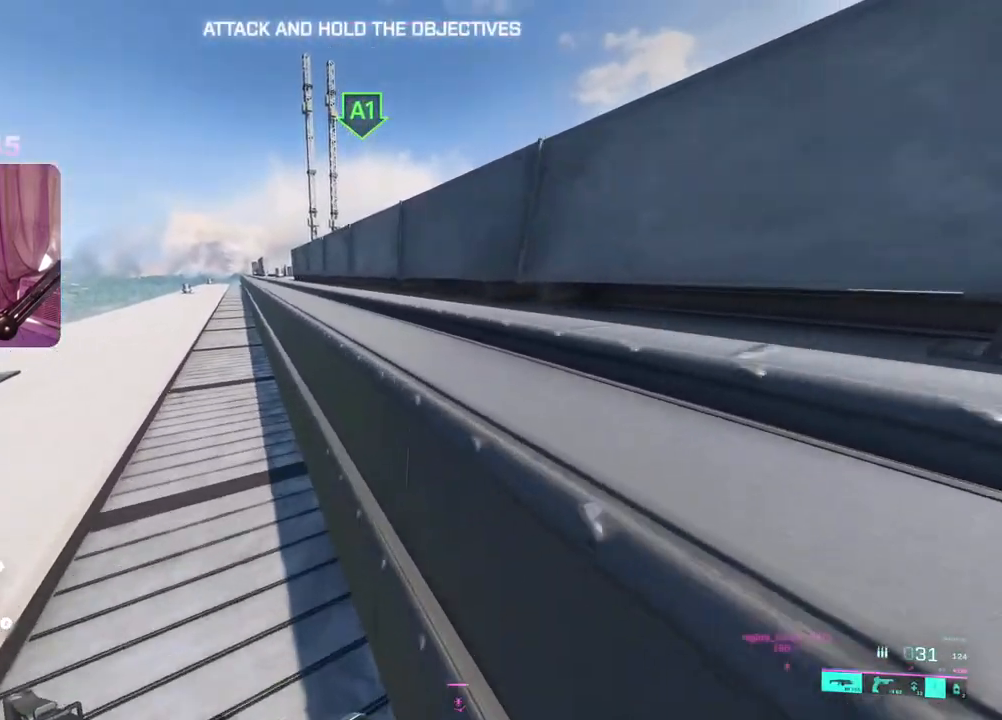
{"buttons": [], "left_stick": "up-left", "right_stick": "center", "events": [[83, "Y", "up"]]}
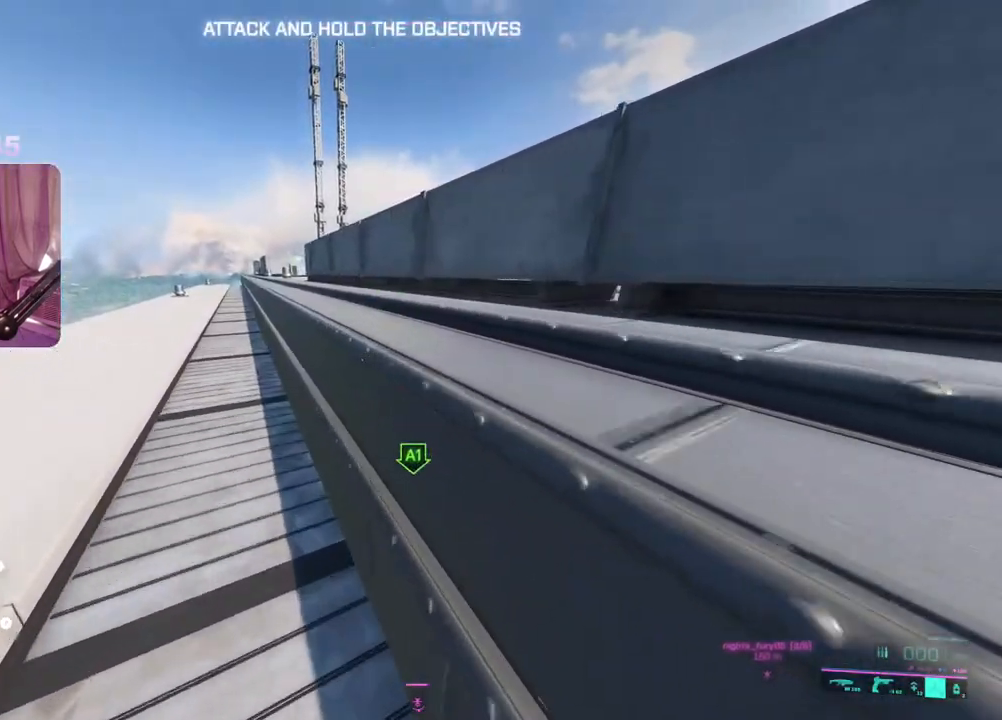
{"buttons": [], "left_stick": "up-left", "right_stick": "center", "events": [[83, "Y", "down"], [133, "left_stick", "center"], [167, "Y", "up"], [217, "left_stick", "down"], [267, "left_stick", "center"], [350, "left_stick", "up-right"], [483, "left_stick", "up-left"]]}
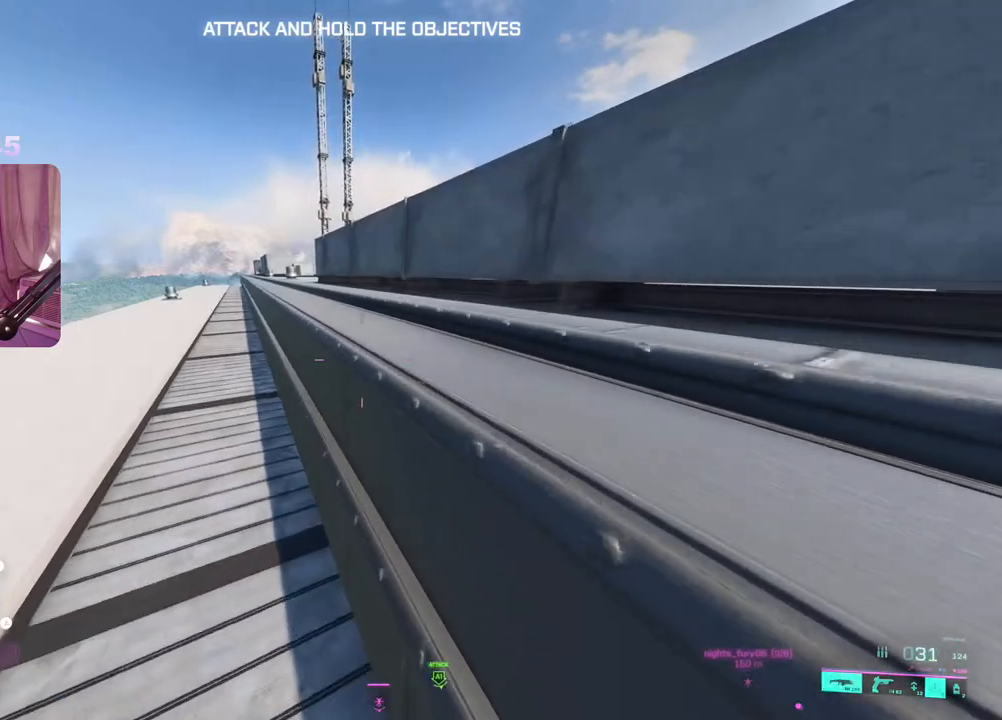
{"buttons": ["L3"], "left_stick": "up-left", "right_stick": "center", "events": [[17, "right_stick", "up-right"], [200, "right_stick", "center"], [483, "L3", "down"]]}
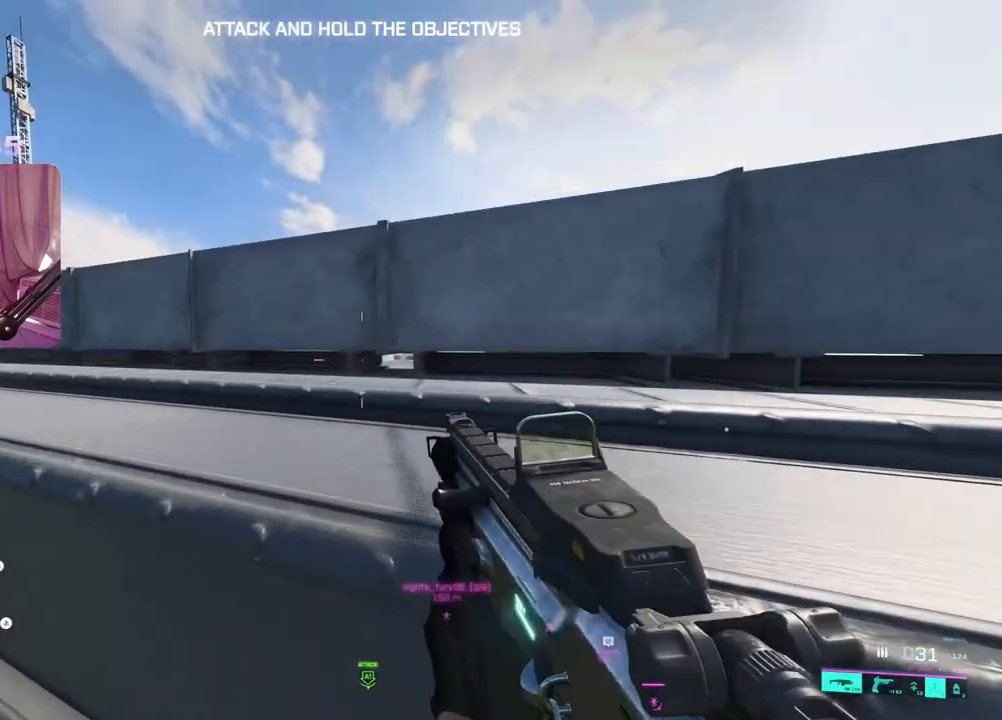
{"buttons": [], "left_stick": "up", "right_stick": "center", "events": [[100, "L3", "up"], [250, "A", "down"], [300, "left_stick", "up"], [317, "A", "up"], [383, "A", "down"], [483, "A", "up"]]}
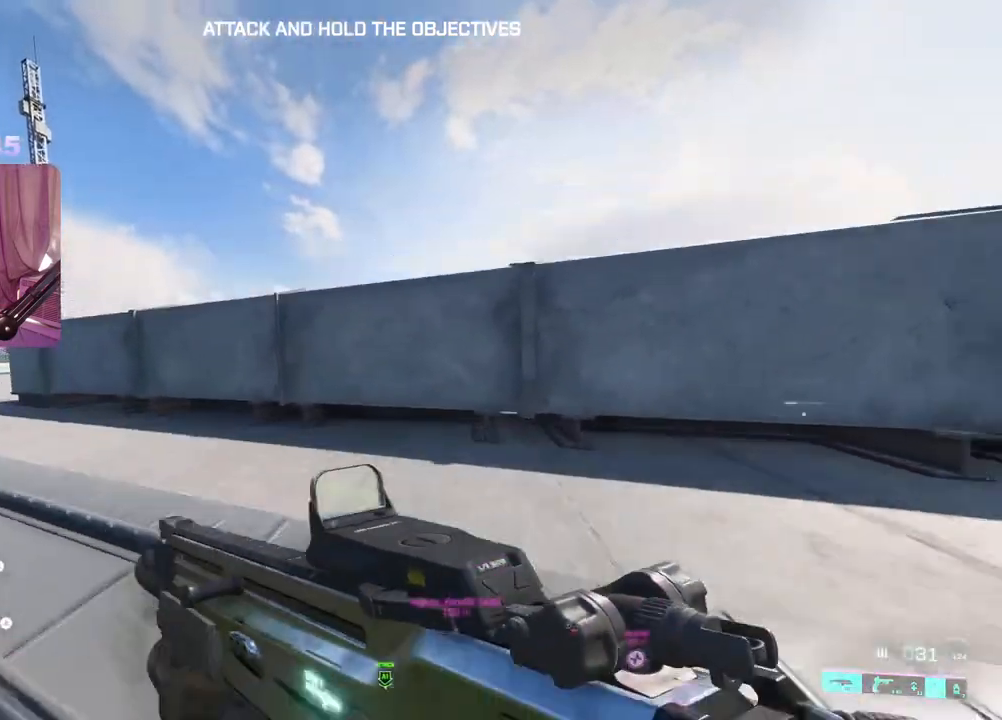
{"buttons": [], "left_stick": "up-left", "right_stick": "down-left", "events": [[167, "left_stick", "up-left"], [400, "right_stick", "down-left"]]}
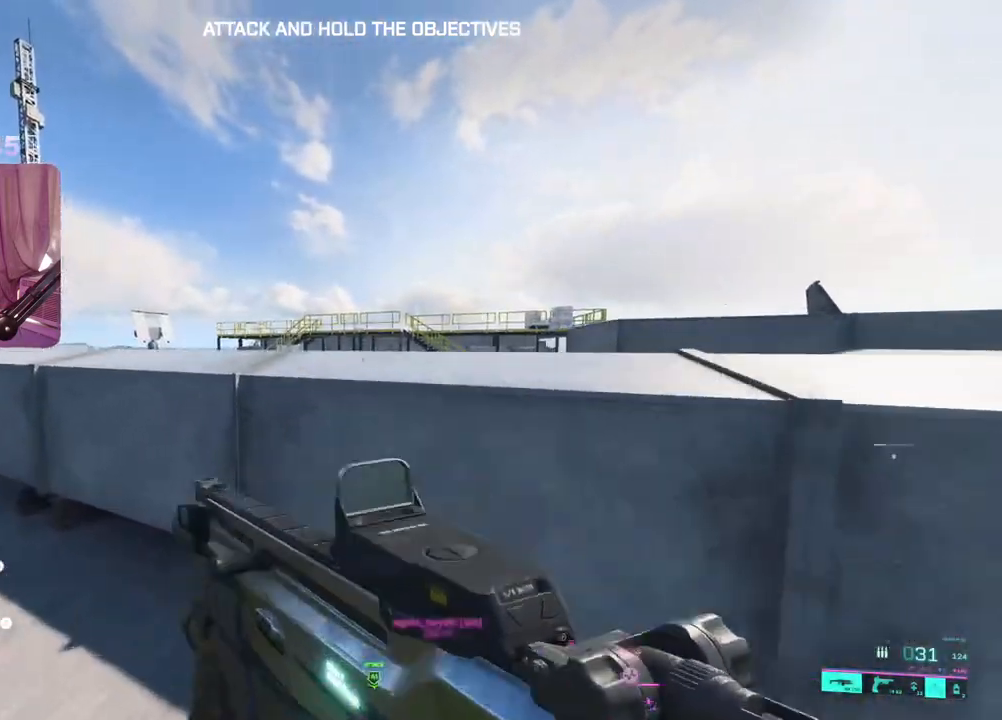
{"buttons": [], "left_stick": "left", "right_stick": "center"}
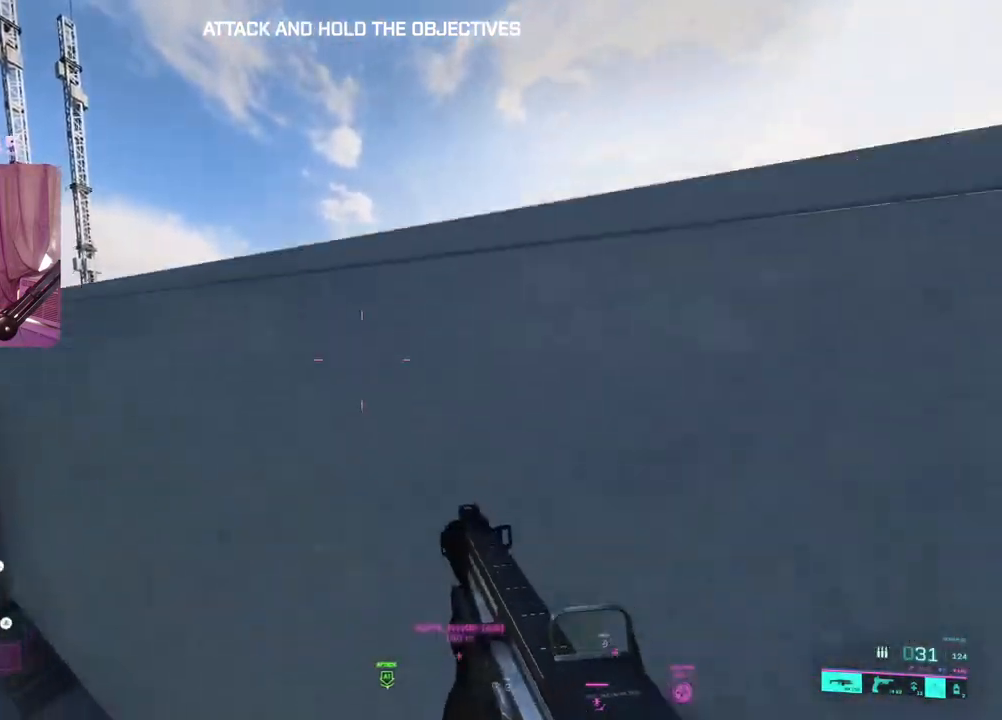
{"buttons": [], "left_stick": "up-left", "right_stick": "center", "events": [[250, "left_stick", "up-left"], [250, "right_stick", "left"], [350, "L3", "down"], [417, "right_stick", "center"], [483, "L3", "up"]]}
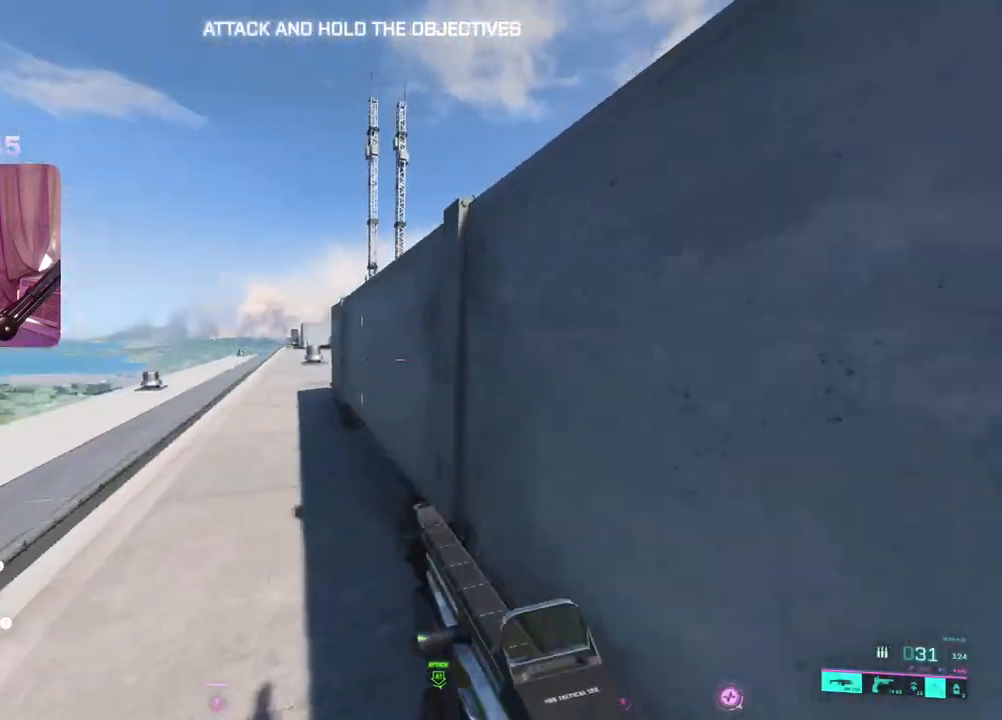
{"buttons": [], "left_stick": "up-left", "right_stick": "center", "events": [[217, "A", "down"], [217, "right_stick", "right"], [350, "right_stick", "center"], [500, "A", "up"]]}